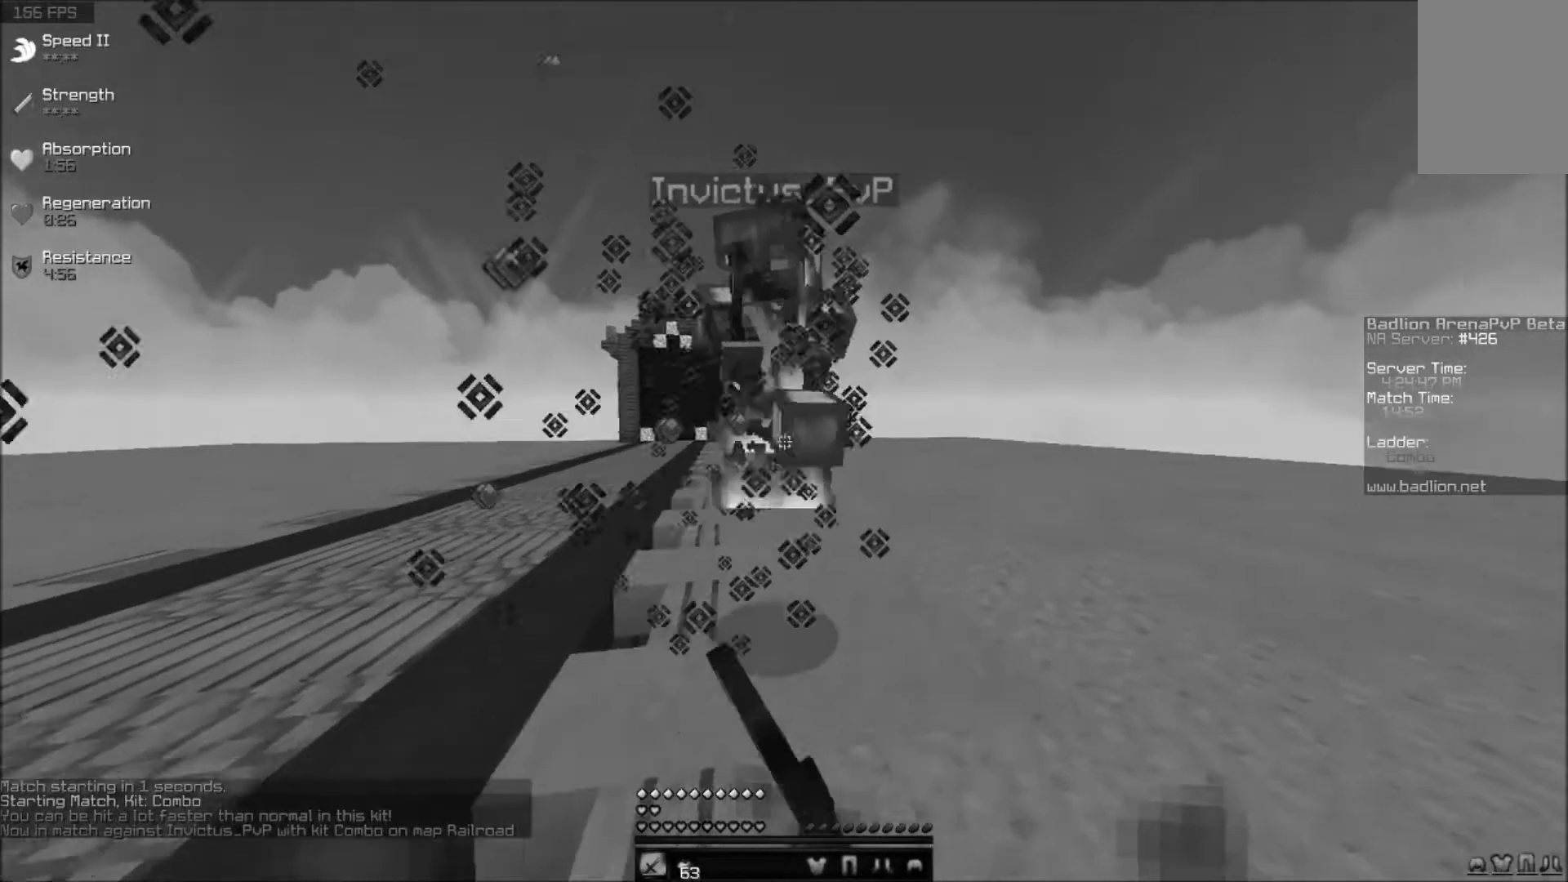
Gameplay with keyboard and mouse; each line is a JSON object with the keys and mouse buttons held at the frame after it. "events" lists presses ("down") and releases ("up") of "a", "d", "s", "w", "mouse_left" and "mouse_right" between this image and that frame as [ms after this image, input, new state], when the widget could be followed in between. "mouse_left", "mouse_right" = the "left", "right" buttons of the "mouse" list. No other keys are recorded. Fast repeated clicks can show as one long hold. Mouse movement is not recorded.
{"keys": ["w"], "mouse": [], "events": [[117, "mouse_left", "down"], [367, "d", "up"], [367, "mouse_left", "up"]]}
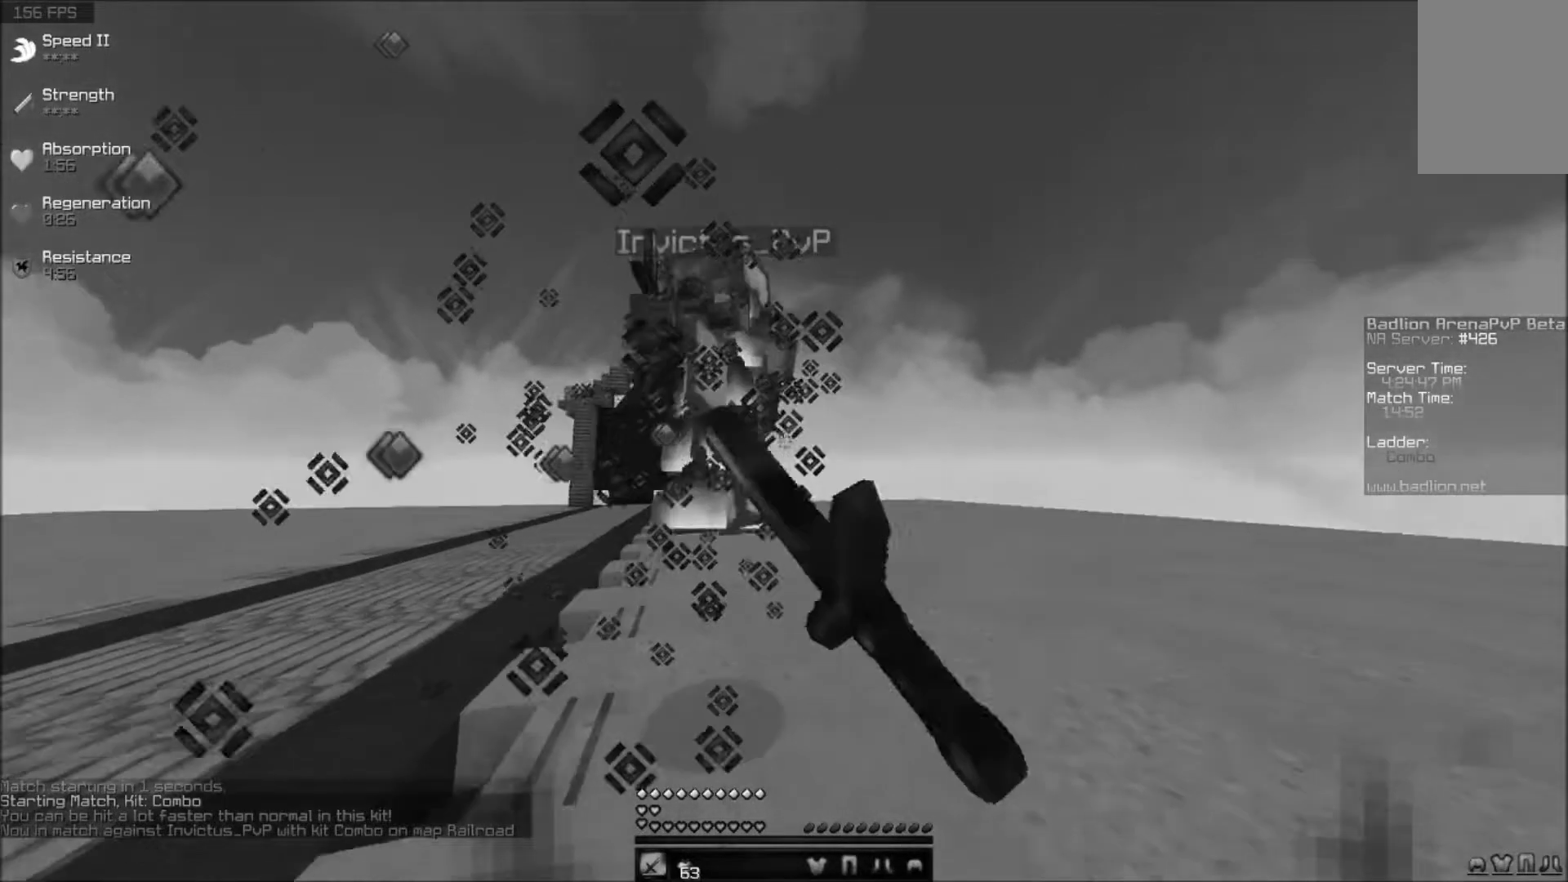
{"keys": ["w"], "mouse": [], "events": [[117, "mouse_left", "down"], [367, "mouse_left", "up"]]}
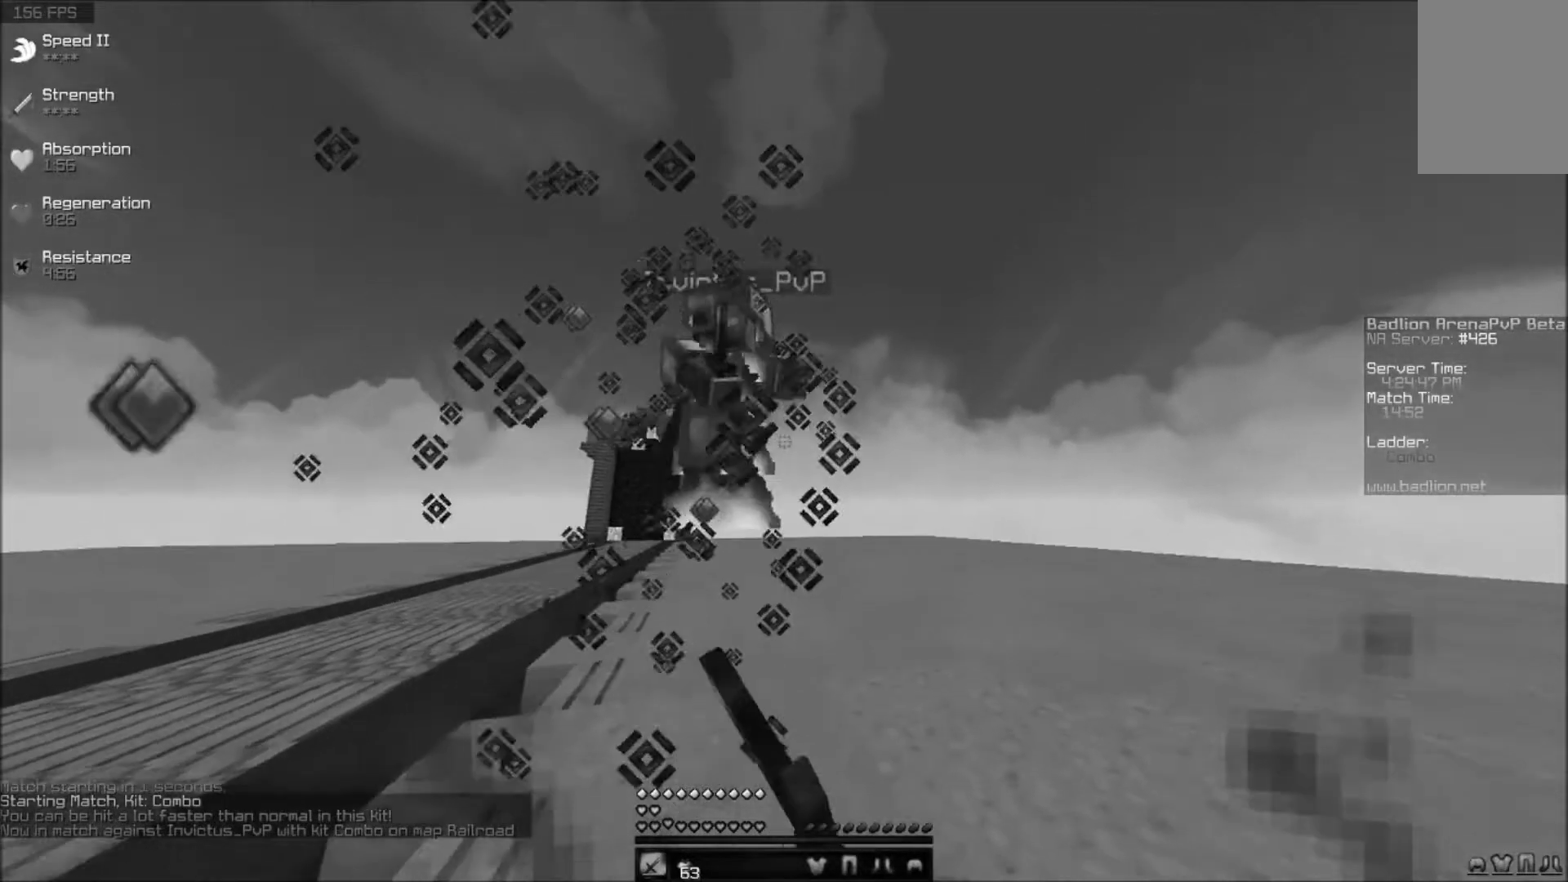
{"keys": ["w"], "mouse": ["left"], "events": [[200, "mouse_left", "down"]]}
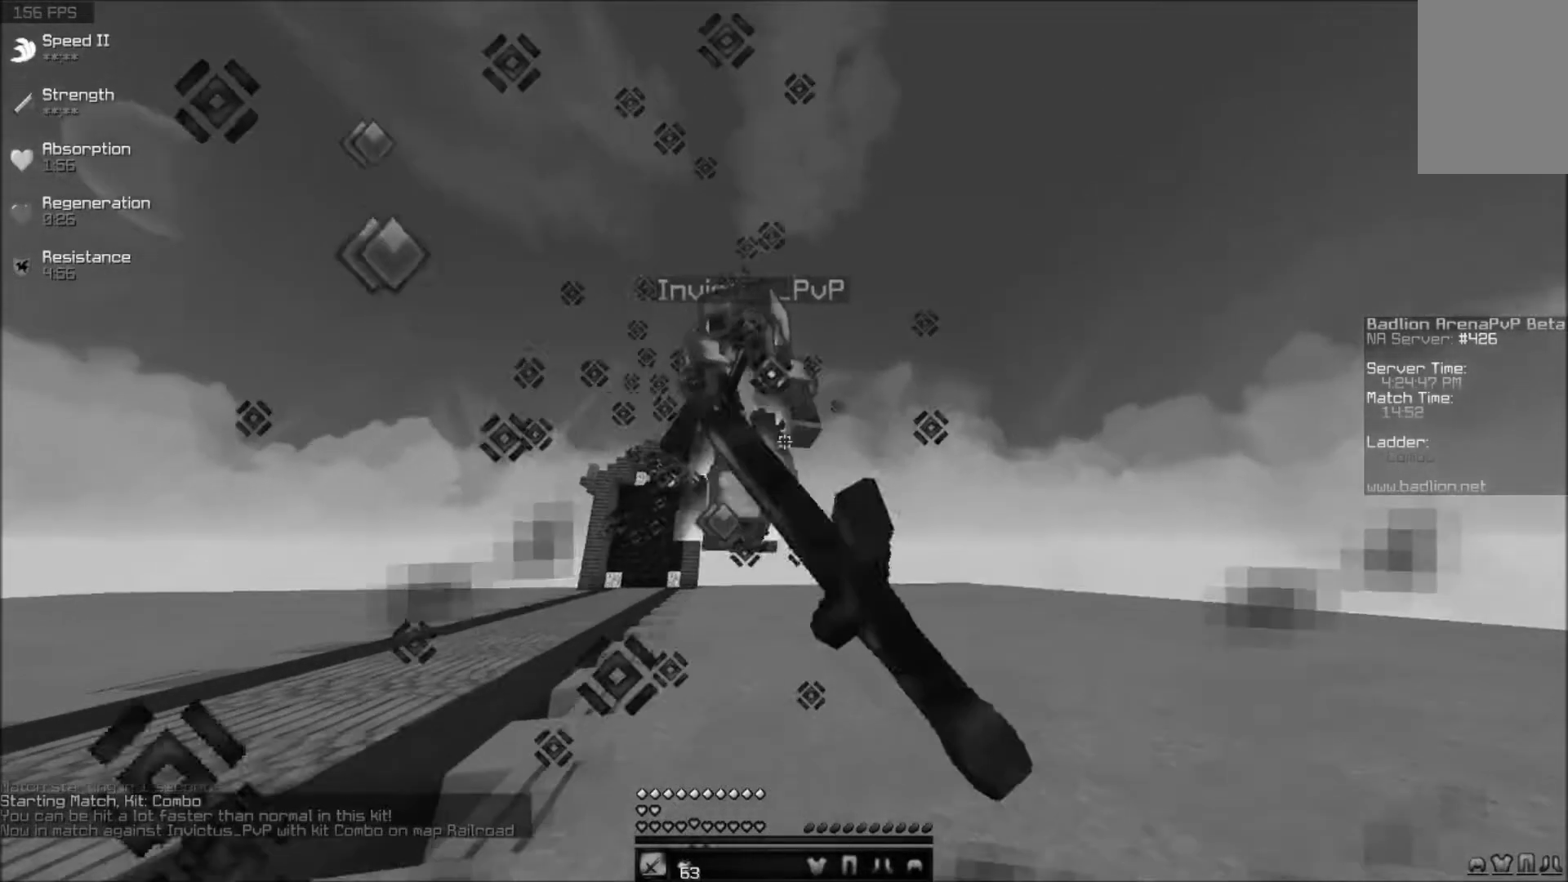
{"keys": ["a", "w"], "mouse": ["left"], "events": [[117, "a", "down"]]}
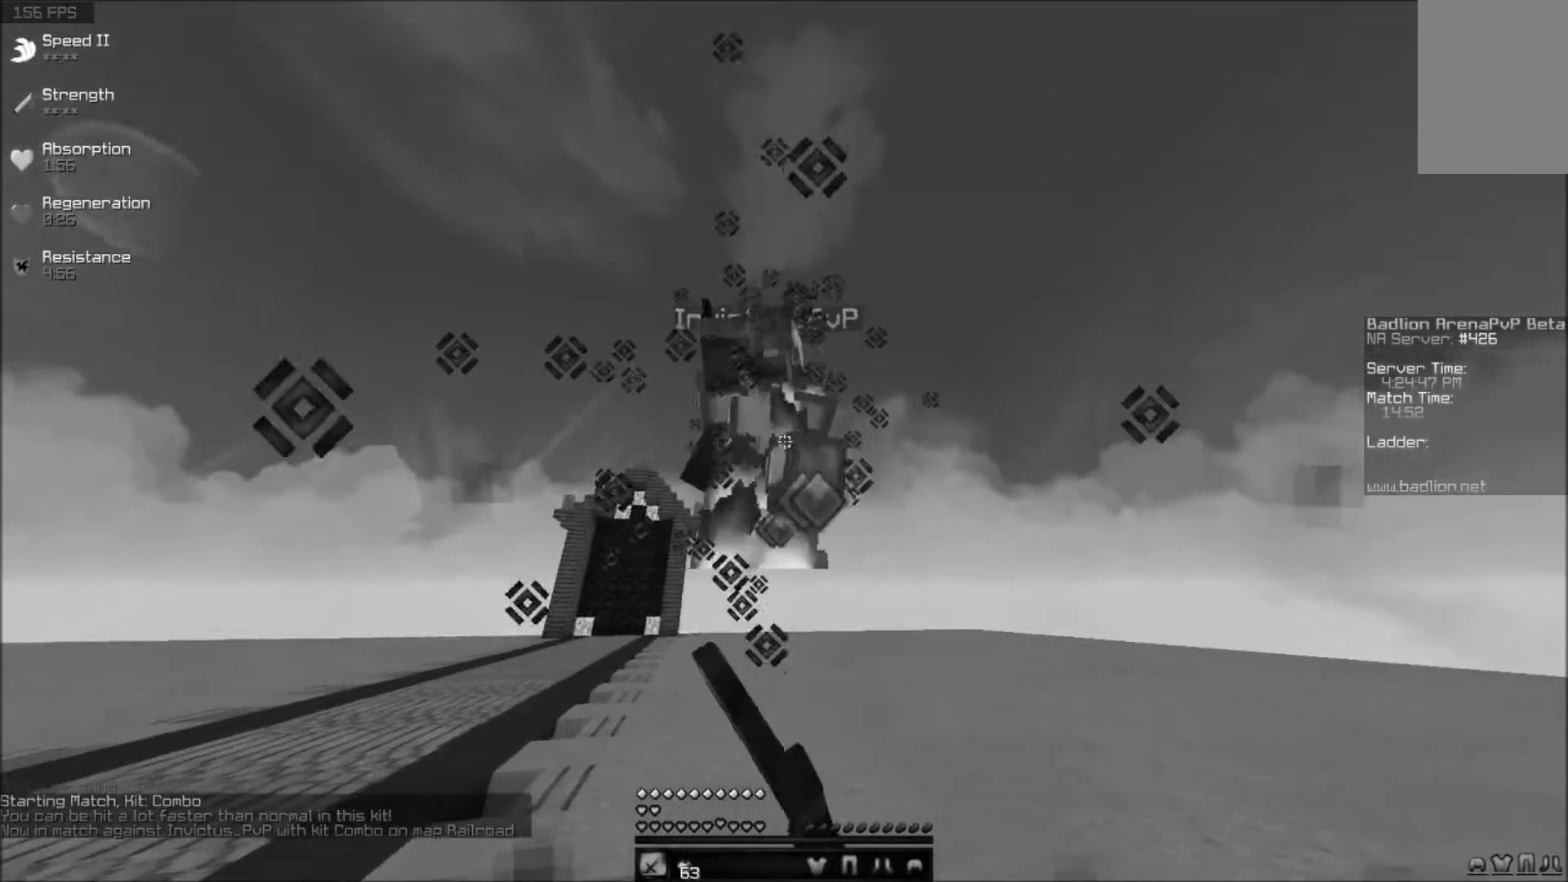
{"keys": ["a", "w"], "mouse": ["left"], "events": []}
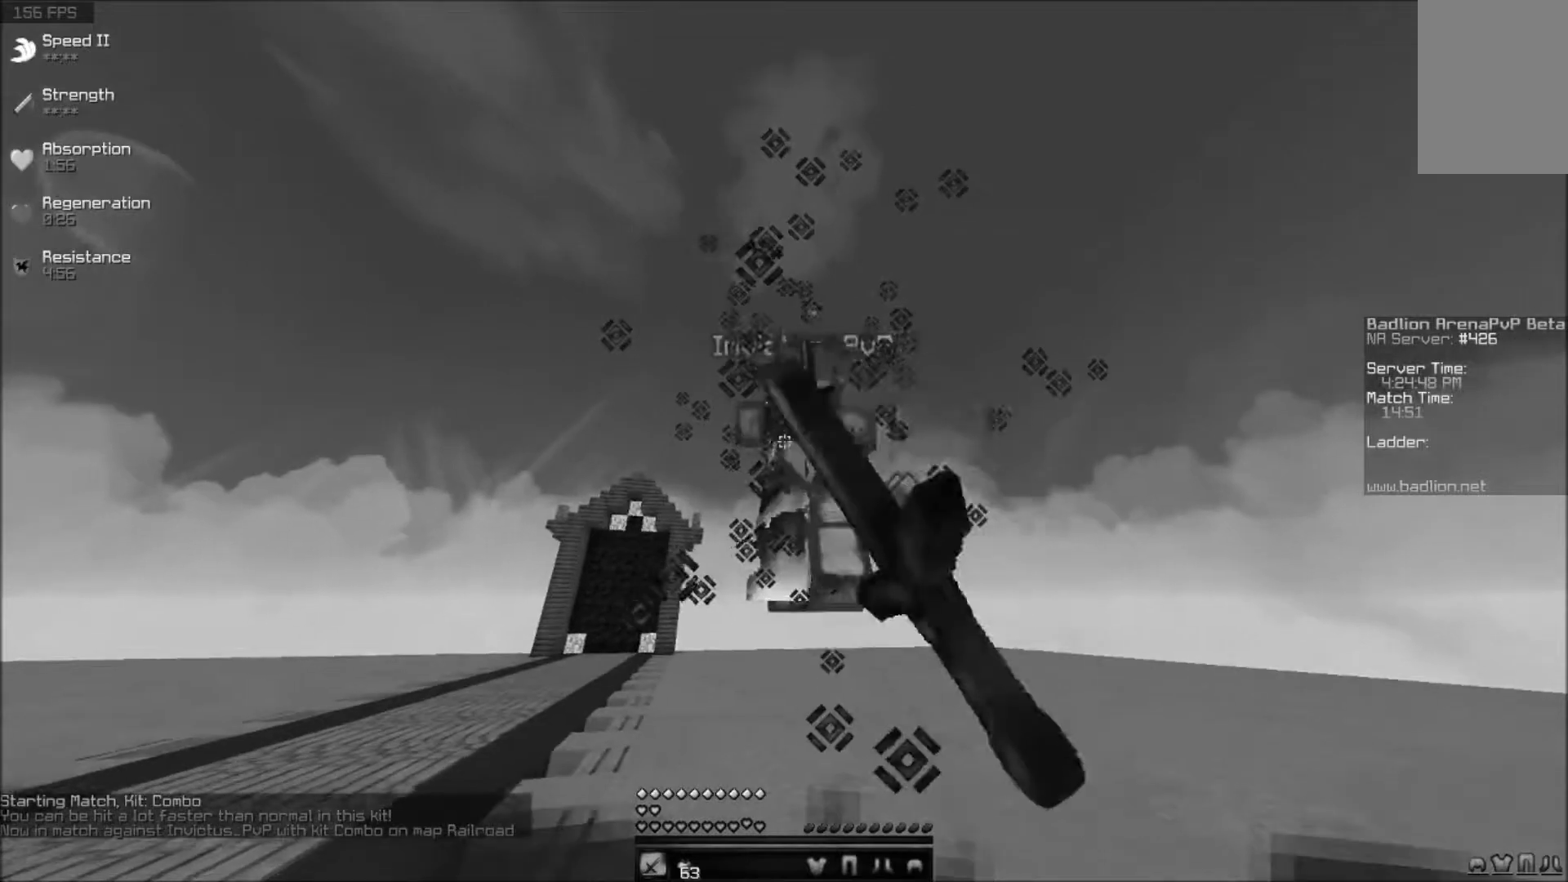
{"keys": ["w"], "mouse": ["left"], "events": [[117, "a", "up"], [117, "mouse_left", "up"], [367, "mouse_left", "down"]]}
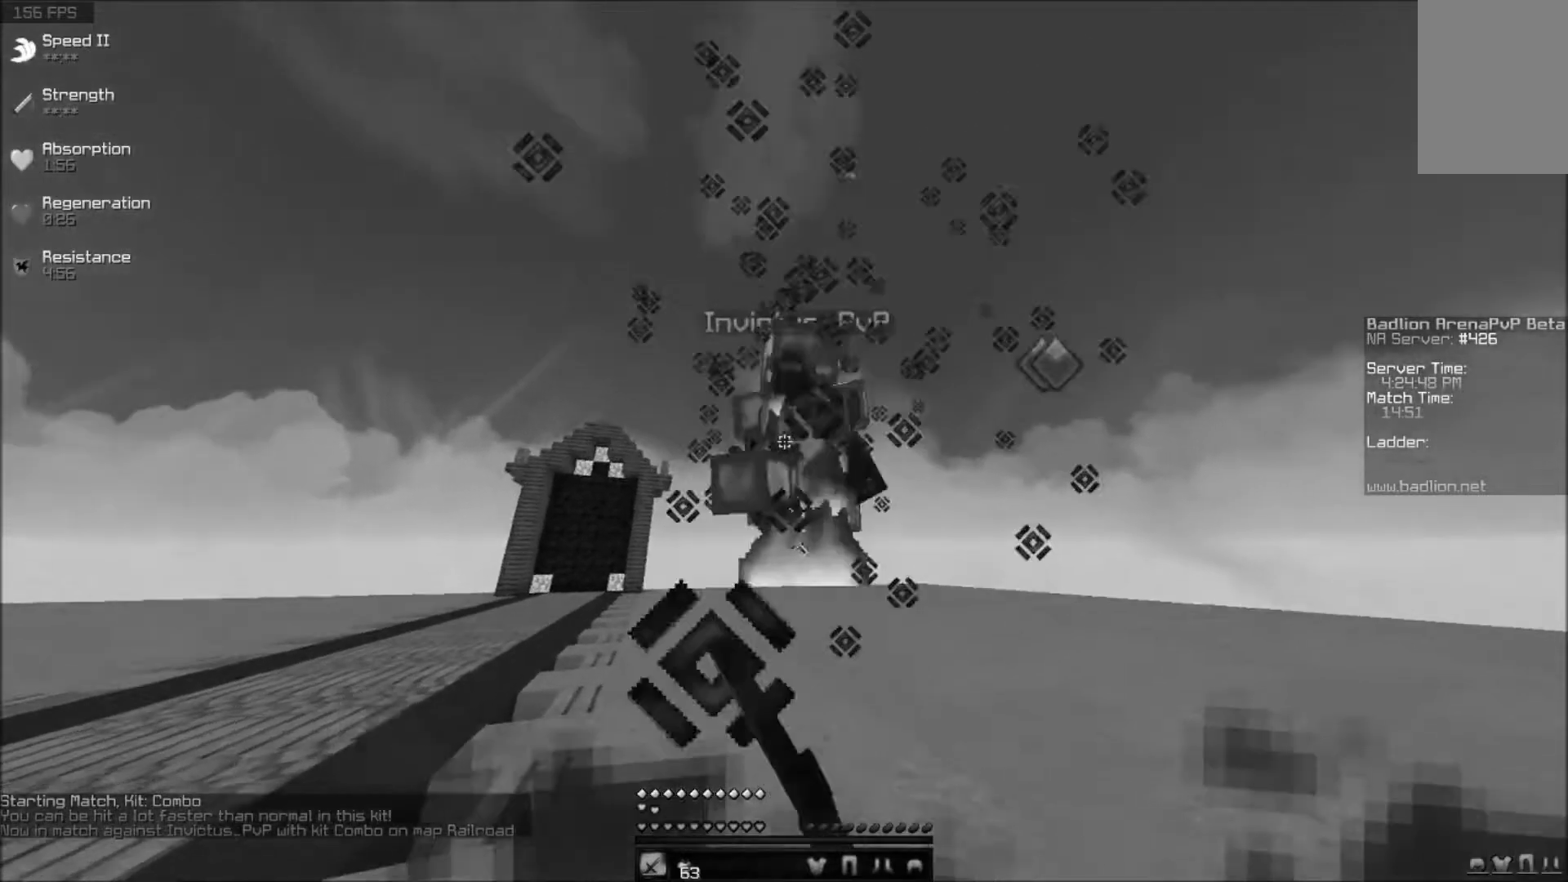
{"keys": ["a", "w"], "mouse": ["left"], "events": [[117, "a", "down"], [117, "mouse_left", "up"], [367, "mouse_left", "down"]]}
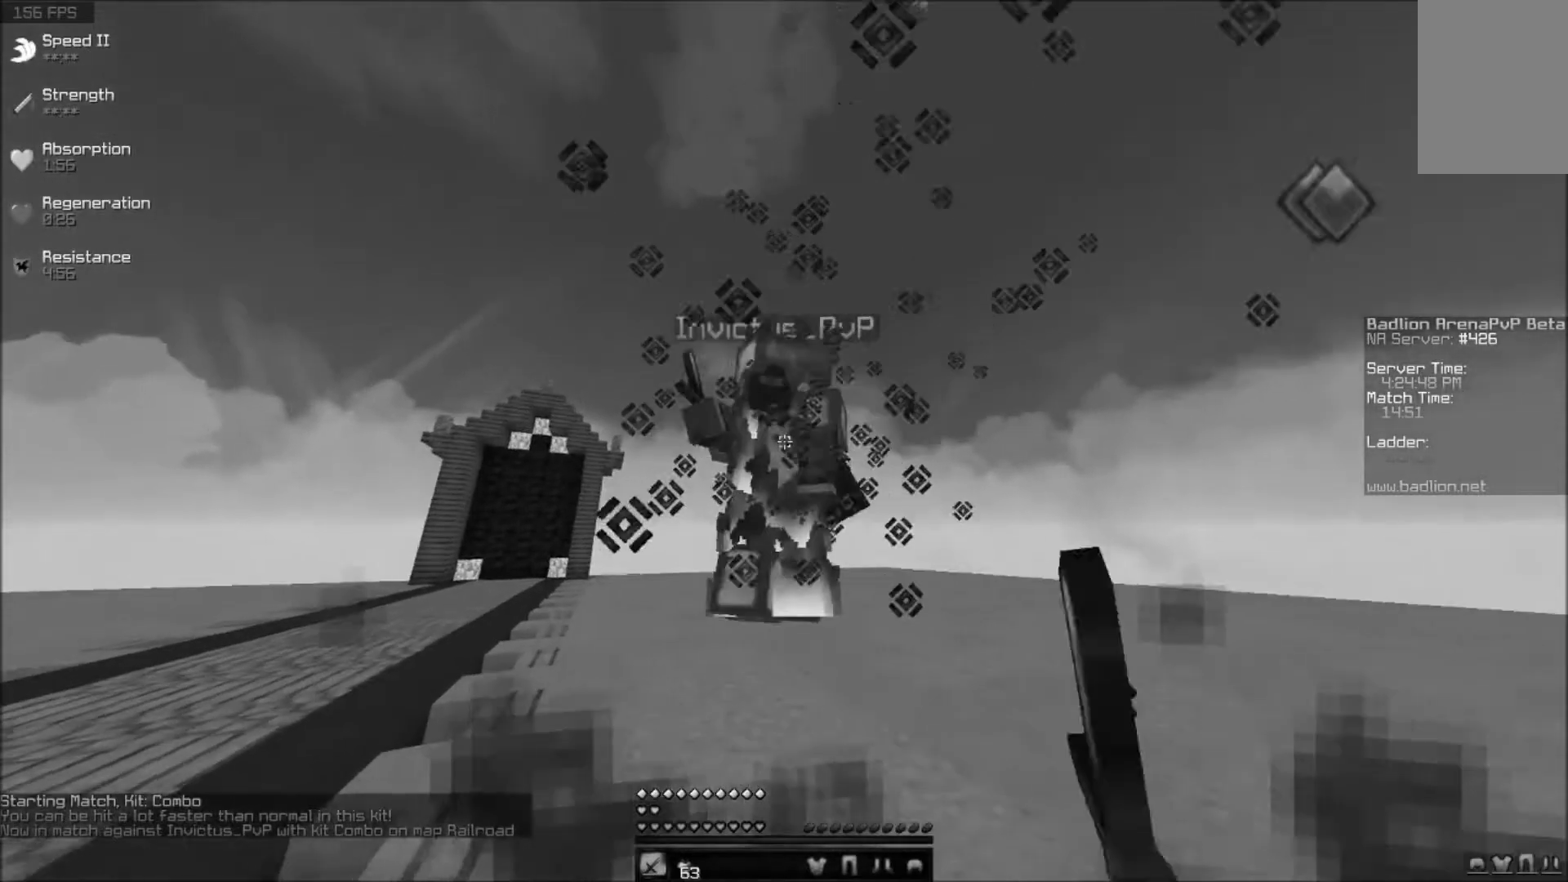
{"keys": ["a", "w"], "mouse": ["left"], "events": [[283, "mouse_left", "up"], [367, "mouse_left", "down"]]}
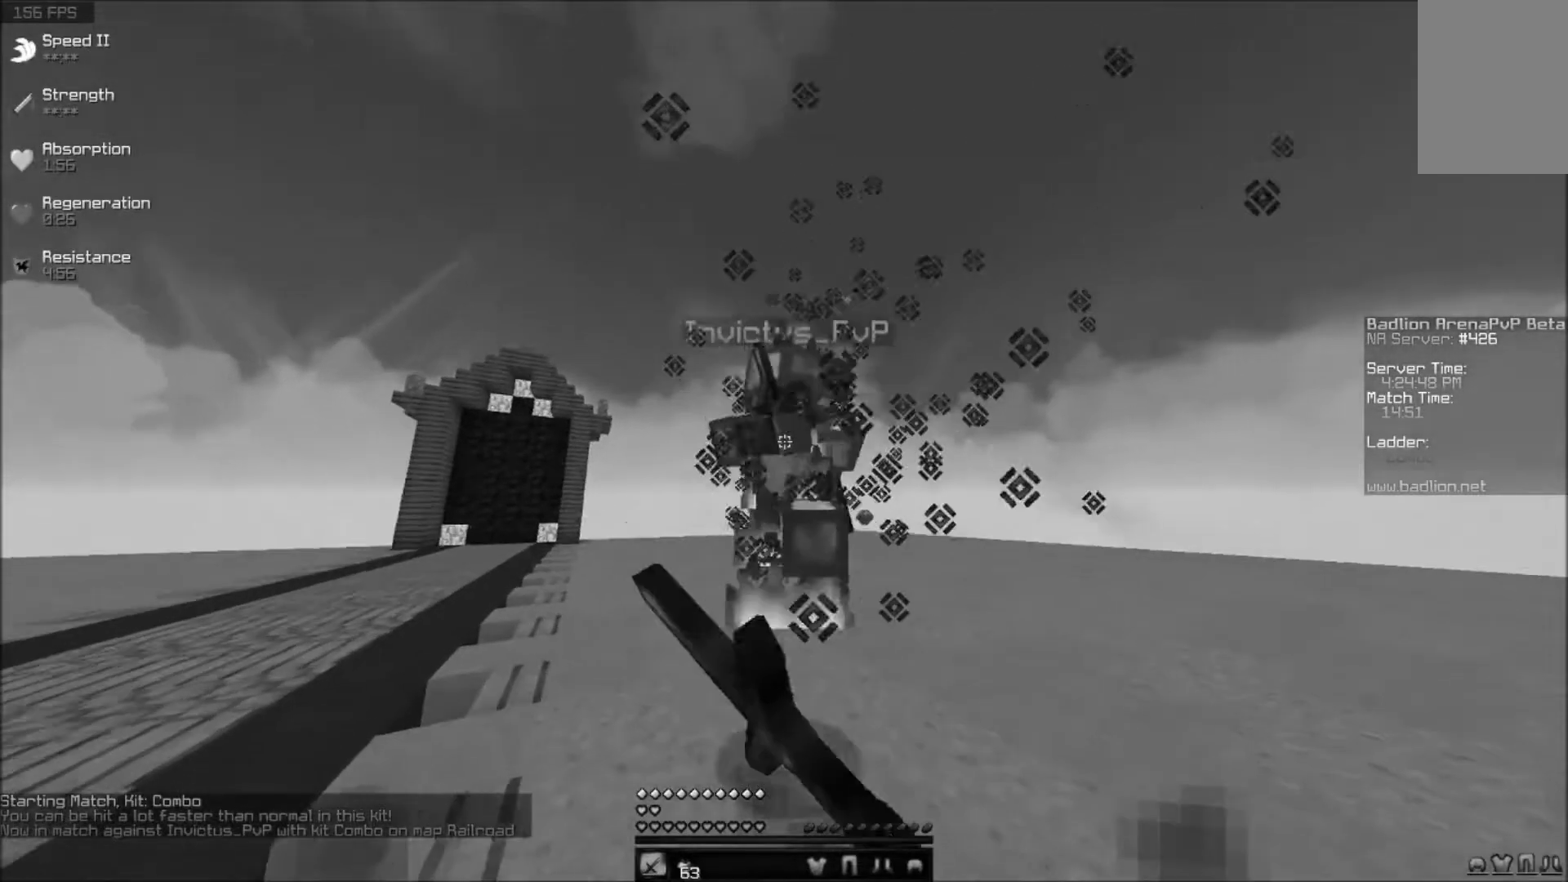
{"keys": ["w"], "mouse": ["left"], "events": [[117, "a", "up"], [117, "mouse_left", "up"], [367, "mouse_left", "down"]]}
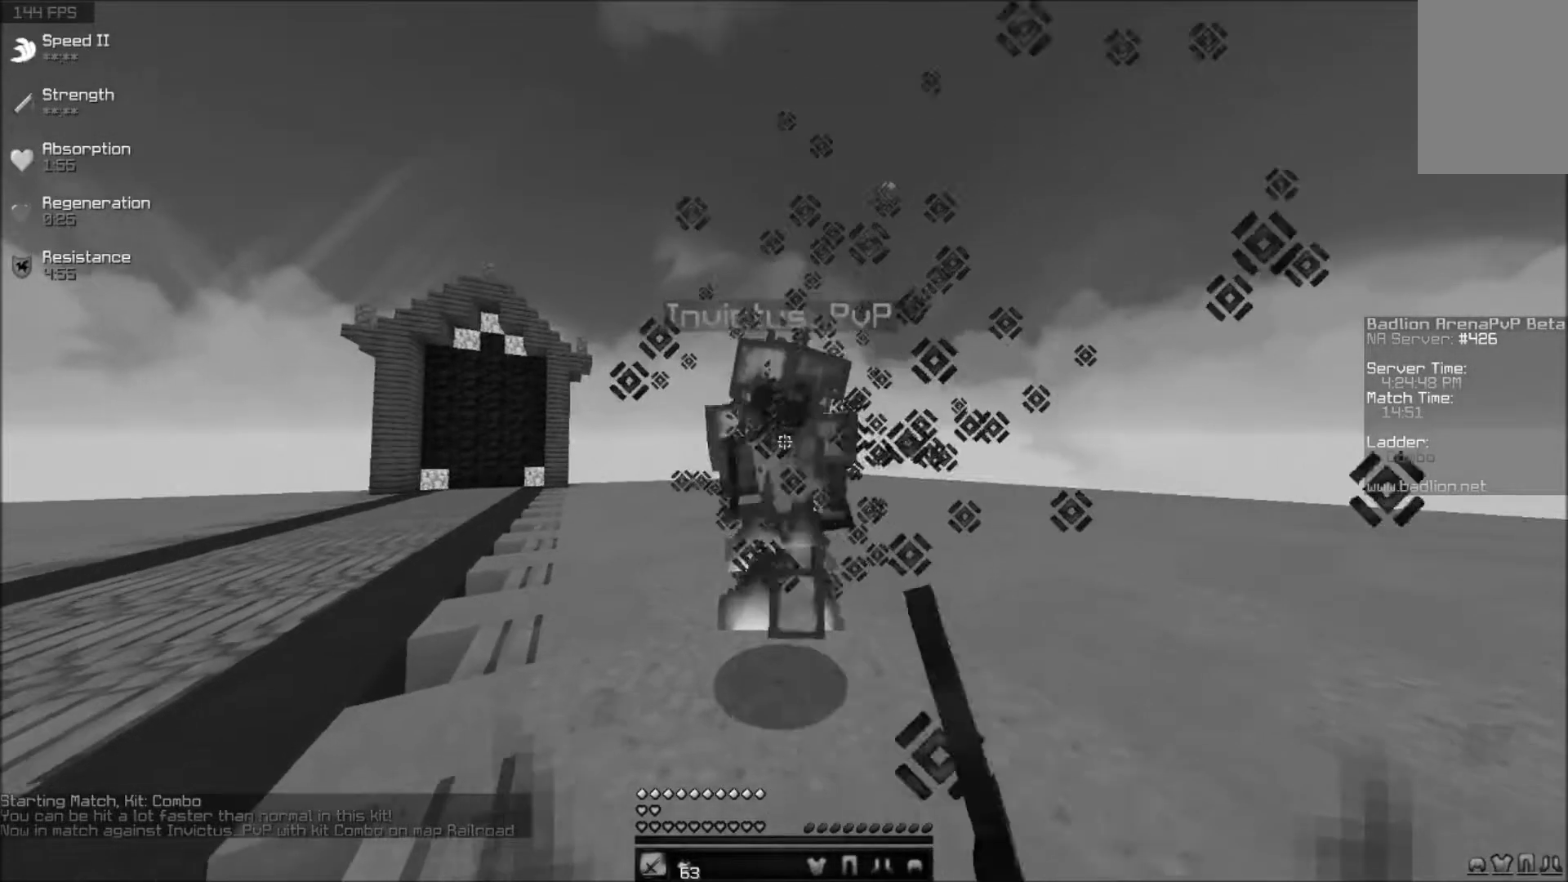
{"keys": ["w"], "mouse": ["left"], "events": [[117, "mouse_left", "up"], [367, "mouse_left", "down"]]}
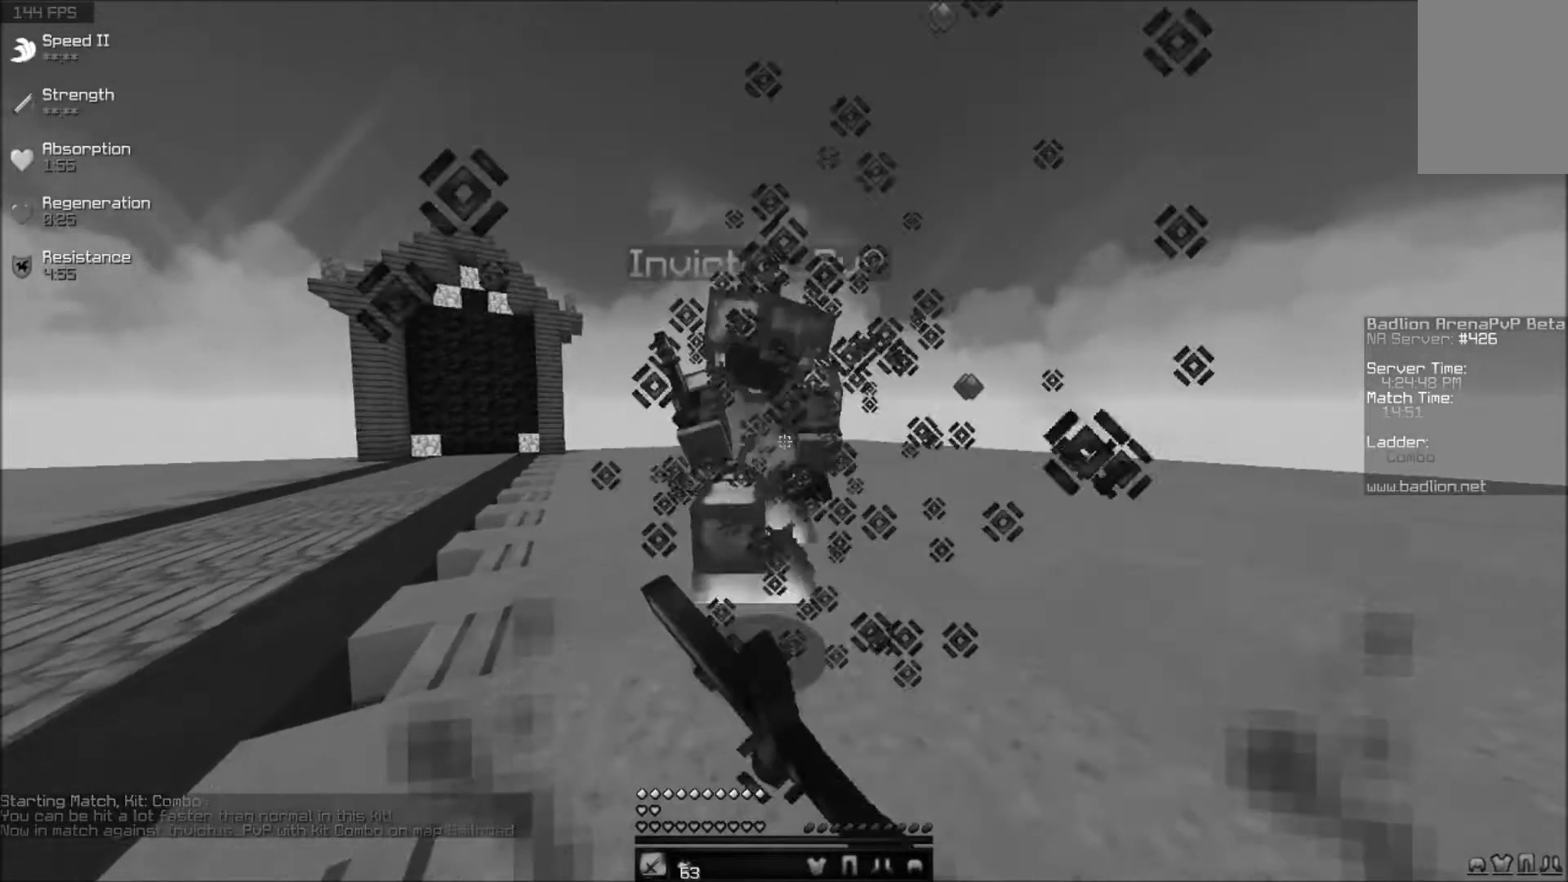
{"keys": ["w"], "mouse": ["left"], "events": [[117, "mouse_left", "up"], [367, "mouse_left", "down"]]}
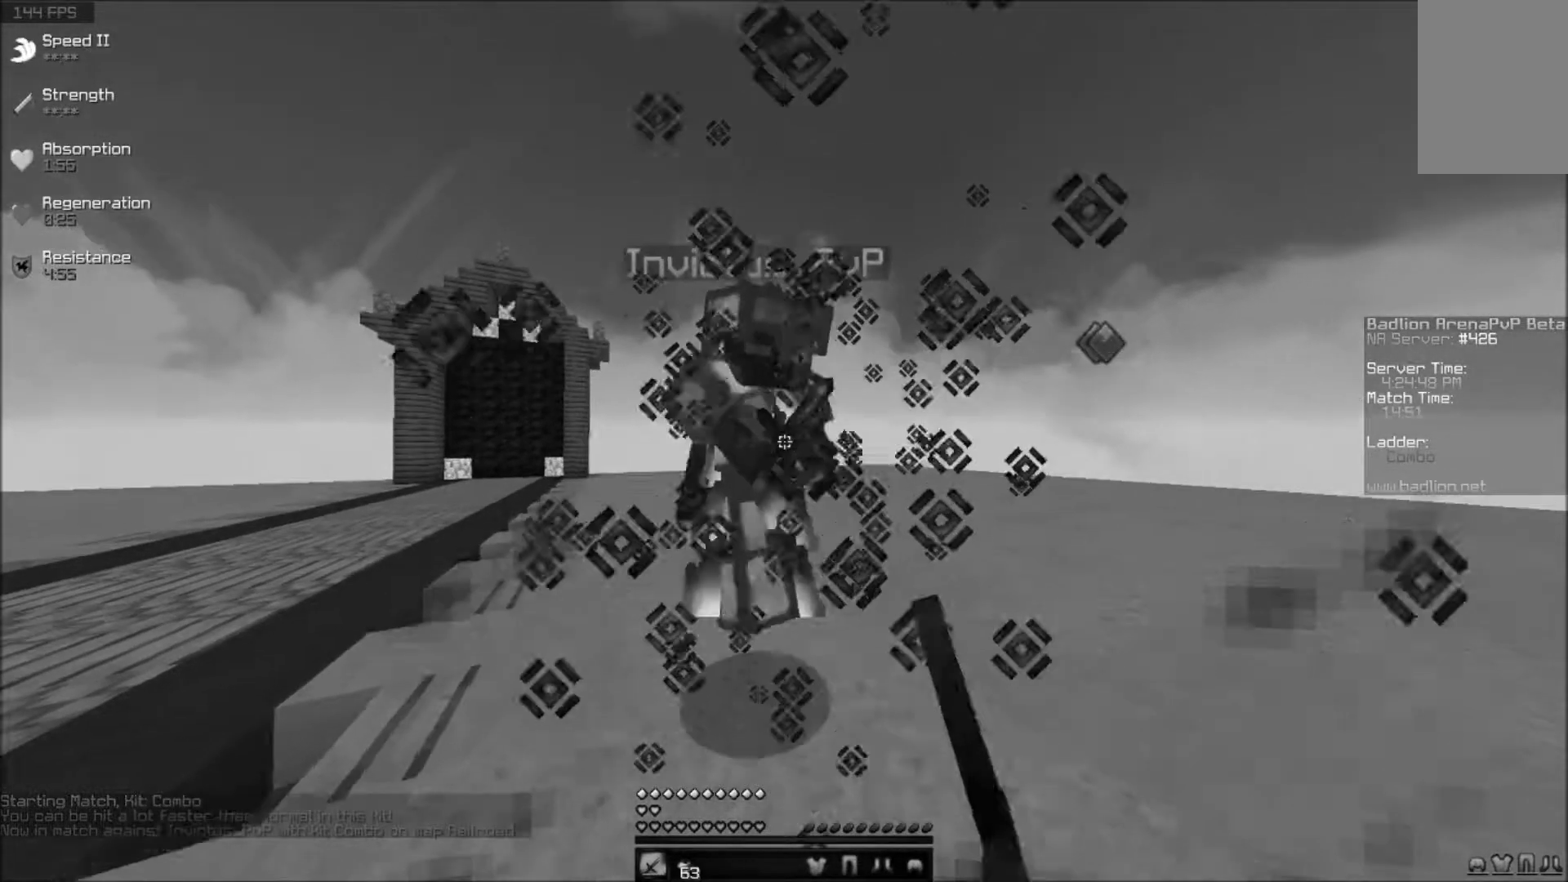
{"keys": ["w"], "mouse": ["left"], "events": [[117, "mouse_left", "up"], [367, "mouse_left", "down"]]}
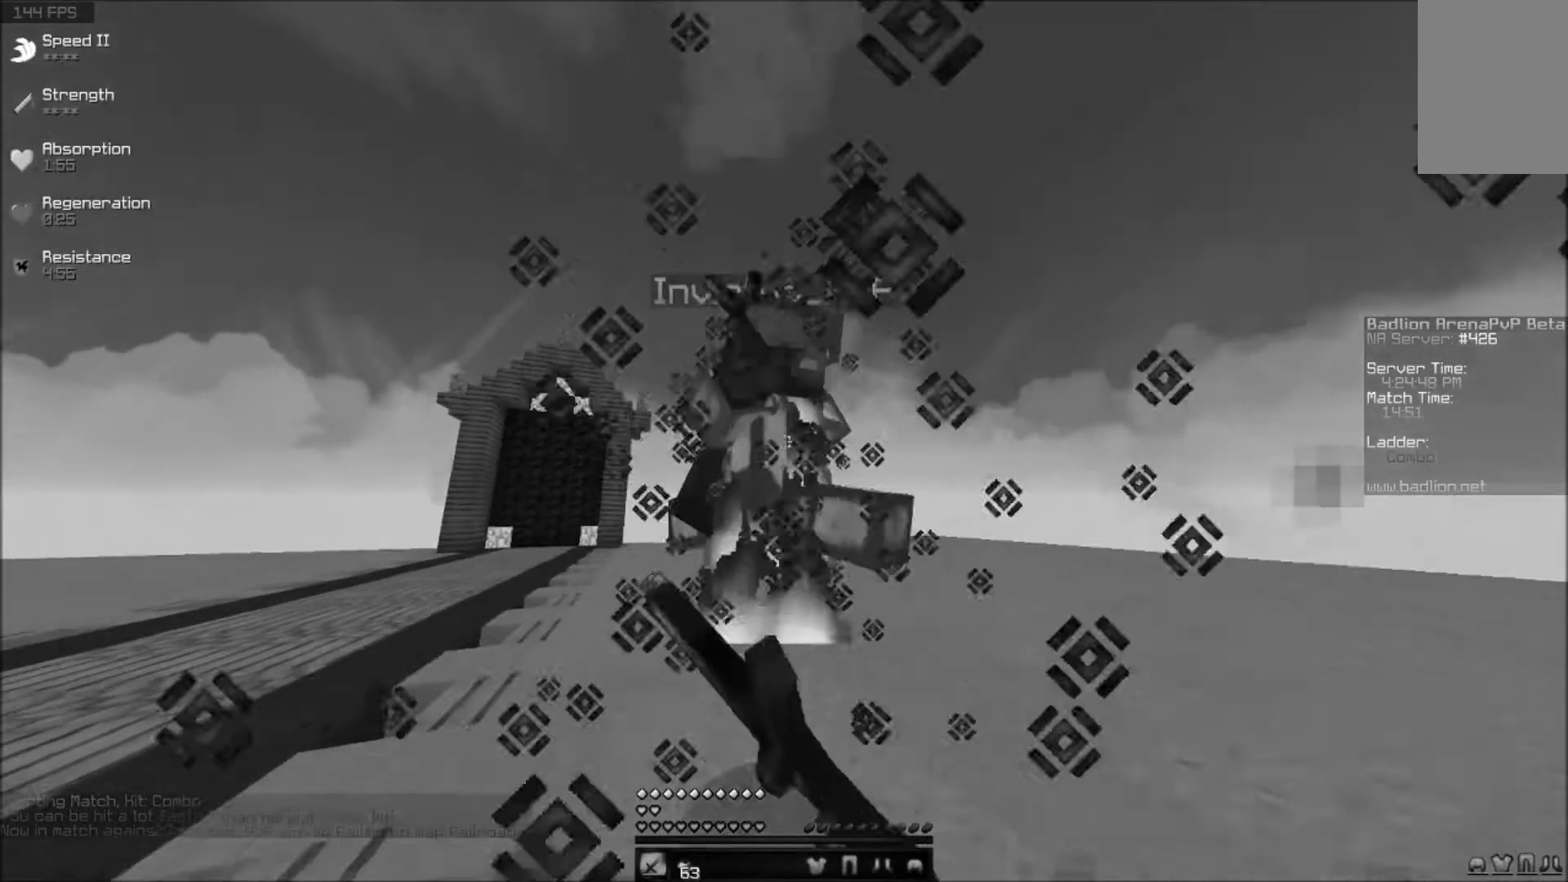
{"keys": ["w"], "mouse": ["left"], "events": [[117, "mouse_left", "up"], [367, "mouse_left", "down"]]}
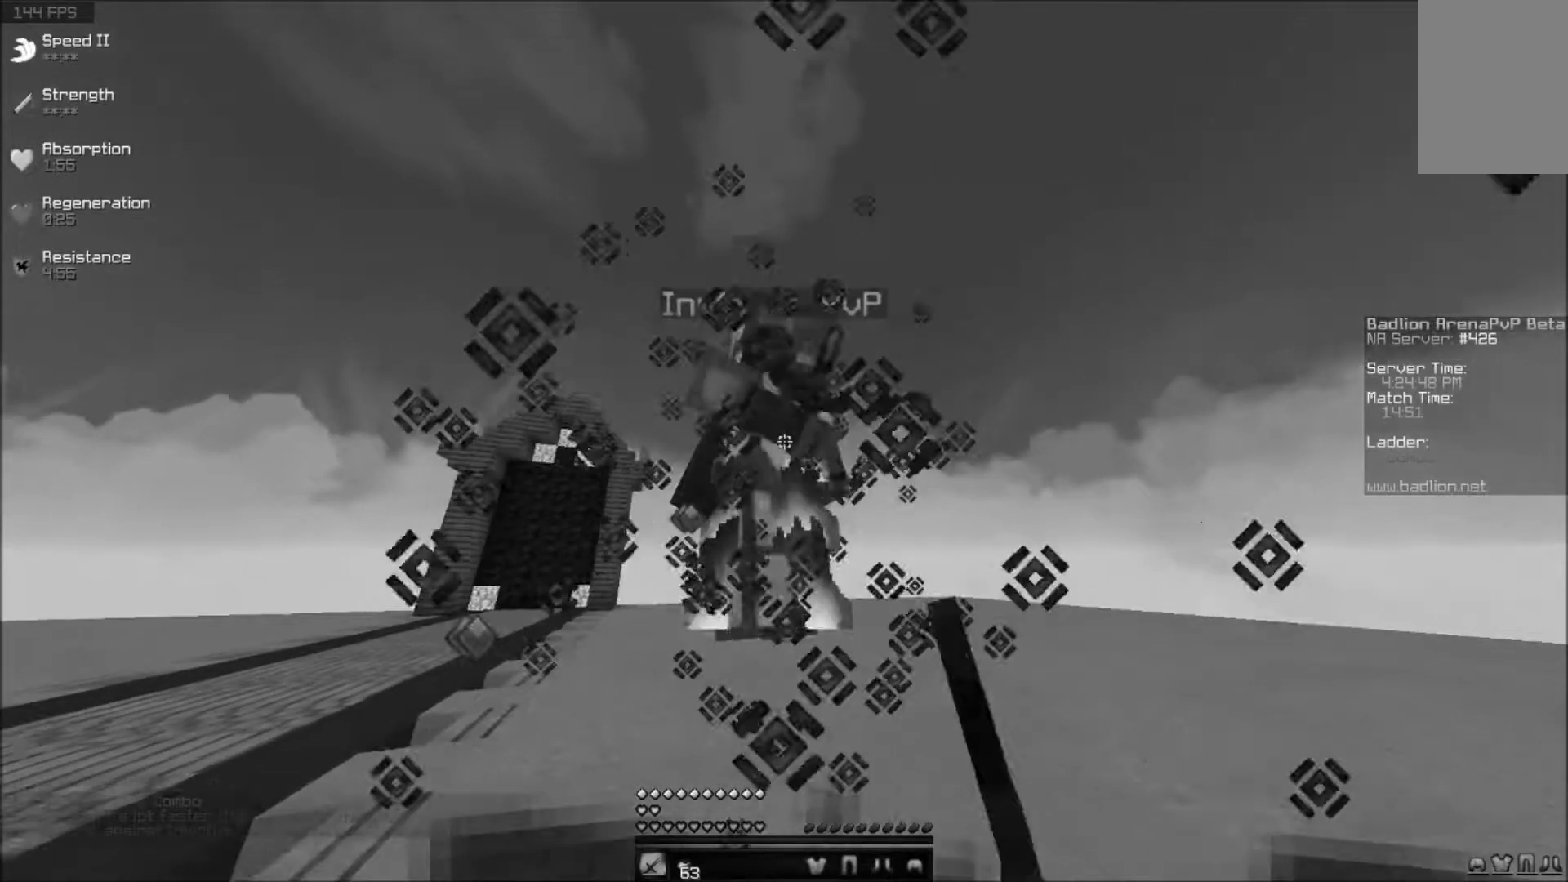
{"keys": ["w"], "mouse": ["left"], "events": [[117, "mouse_left", "up"], [367, "mouse_left", "down"]]}
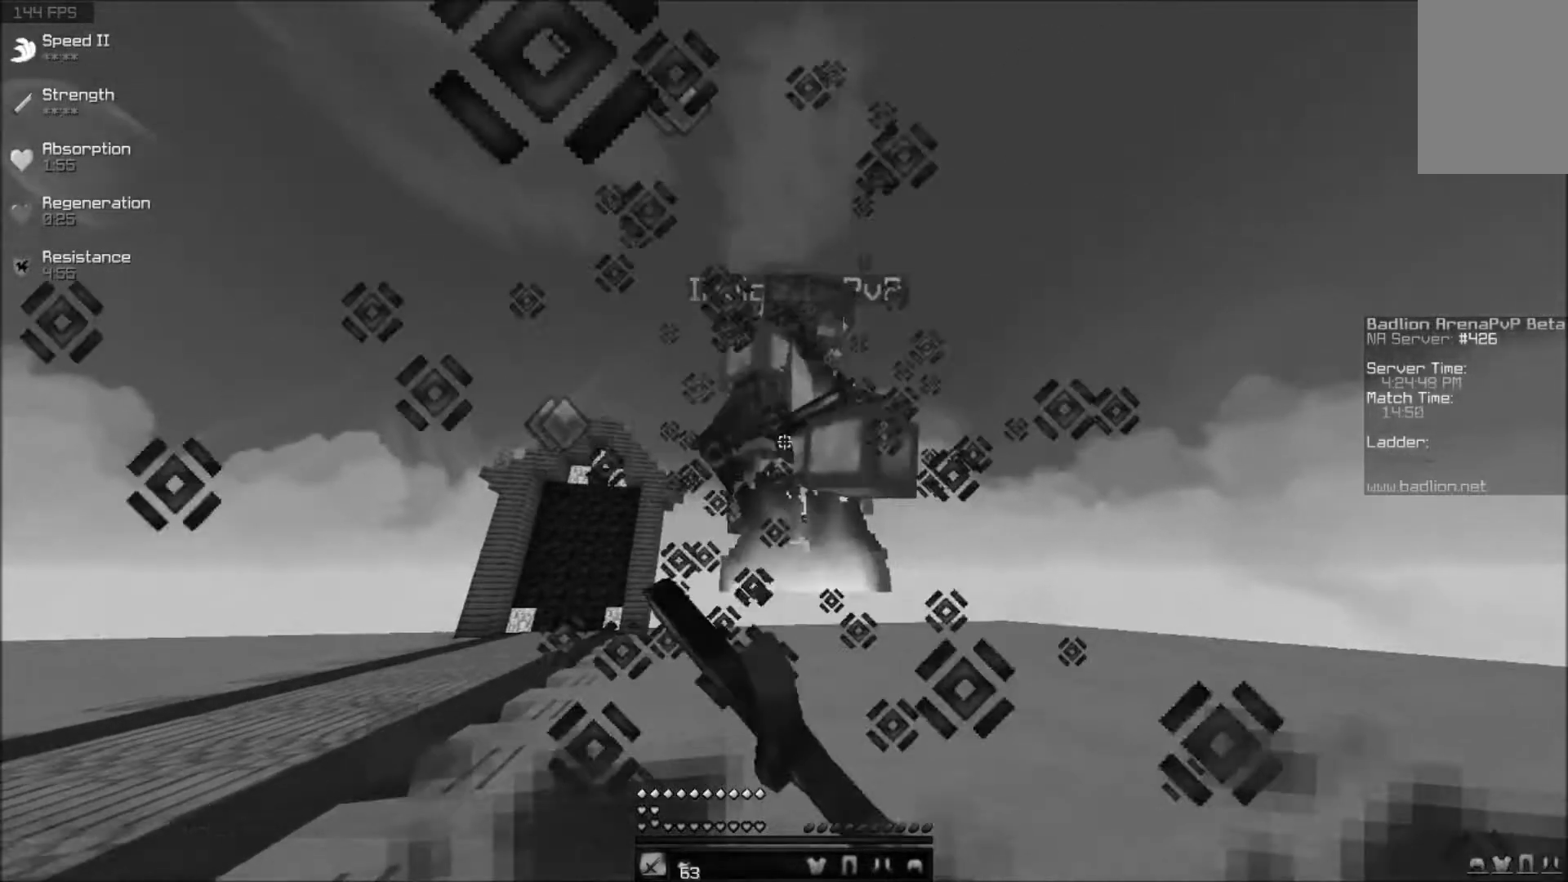
{"keys": ["w"], "mouse": ["left"], "events": [[117, "mouse_left", "up"], [367, "mouse_left", "down"]]}
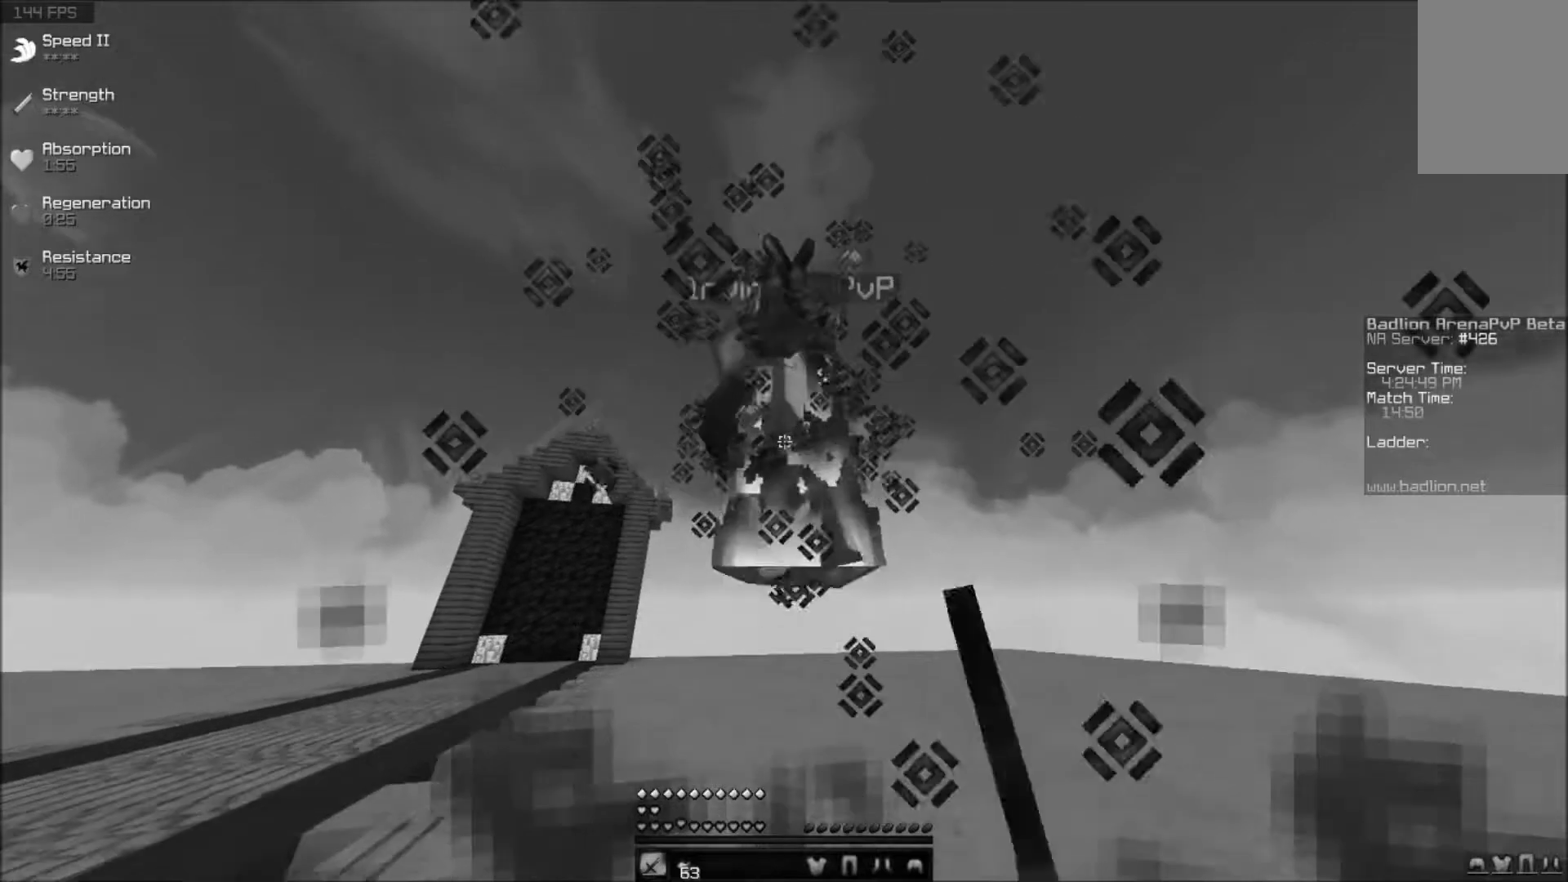
{"keys": ["w"], "mouse": ["left"], "events": []}
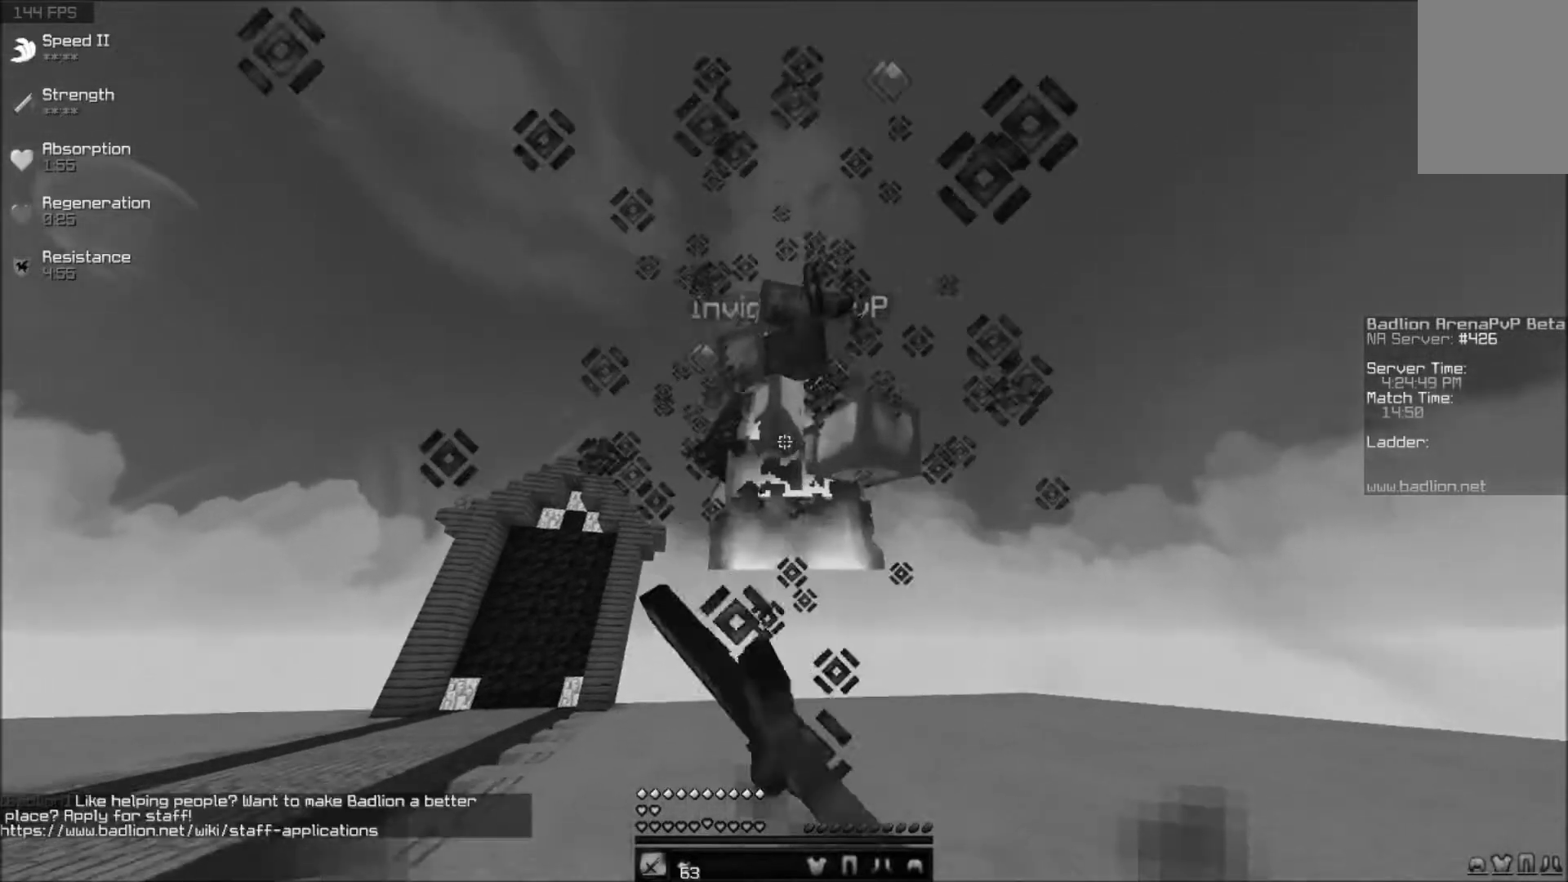
{"keys": ["w"], "mouse": [], "events": [[367, "mouse_left", "up"]]}
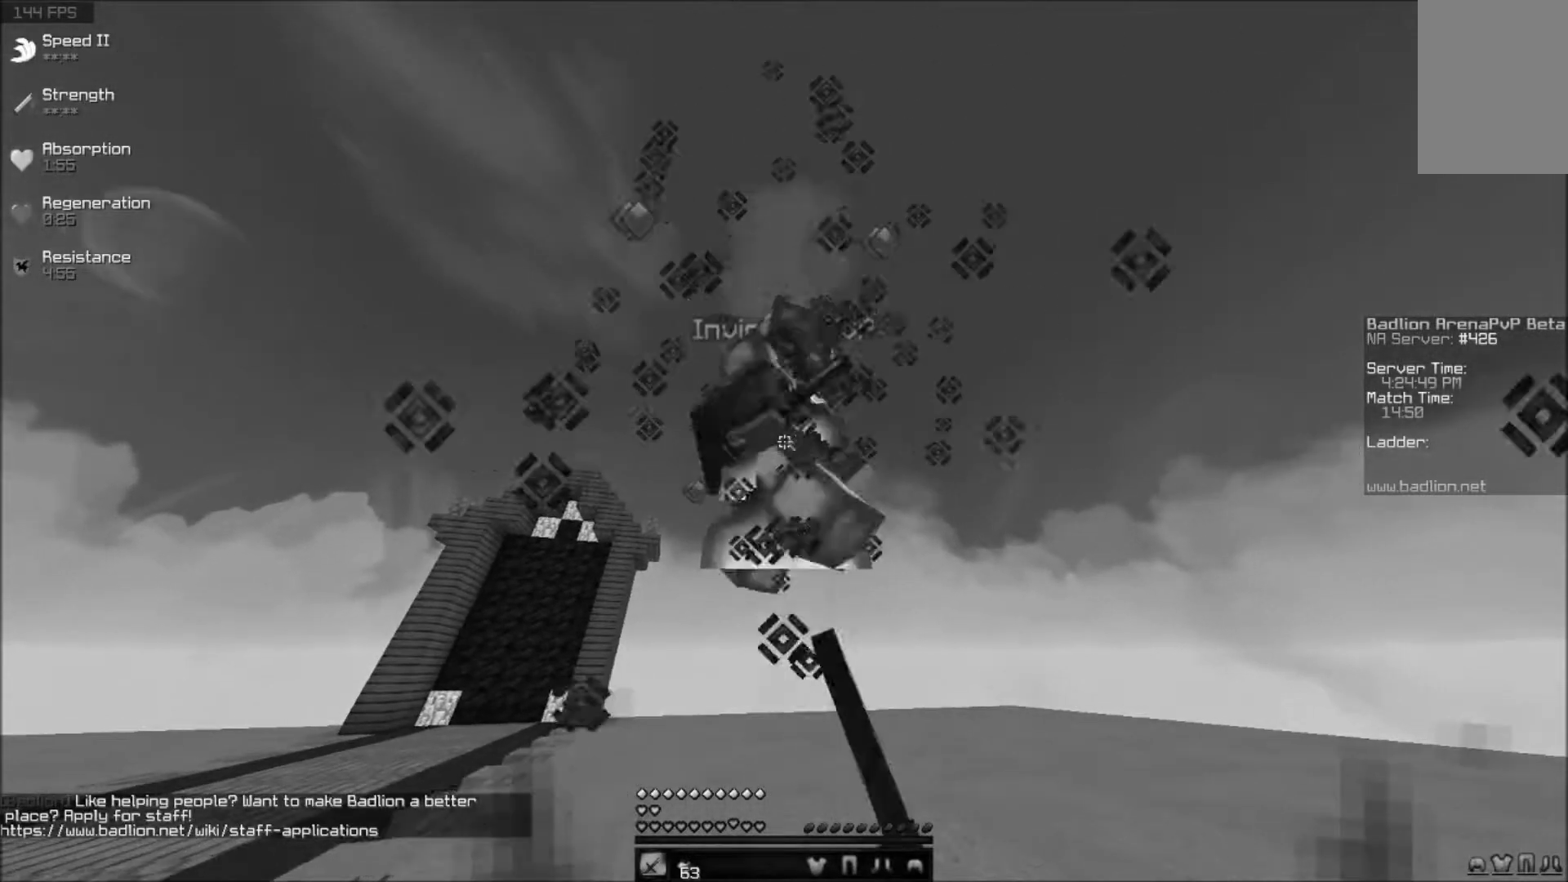
{"keys": ["d", "w"], "mouse": ["left"], "events": [[117, "mouse_left", "down"], [367, "d", "down"]]}
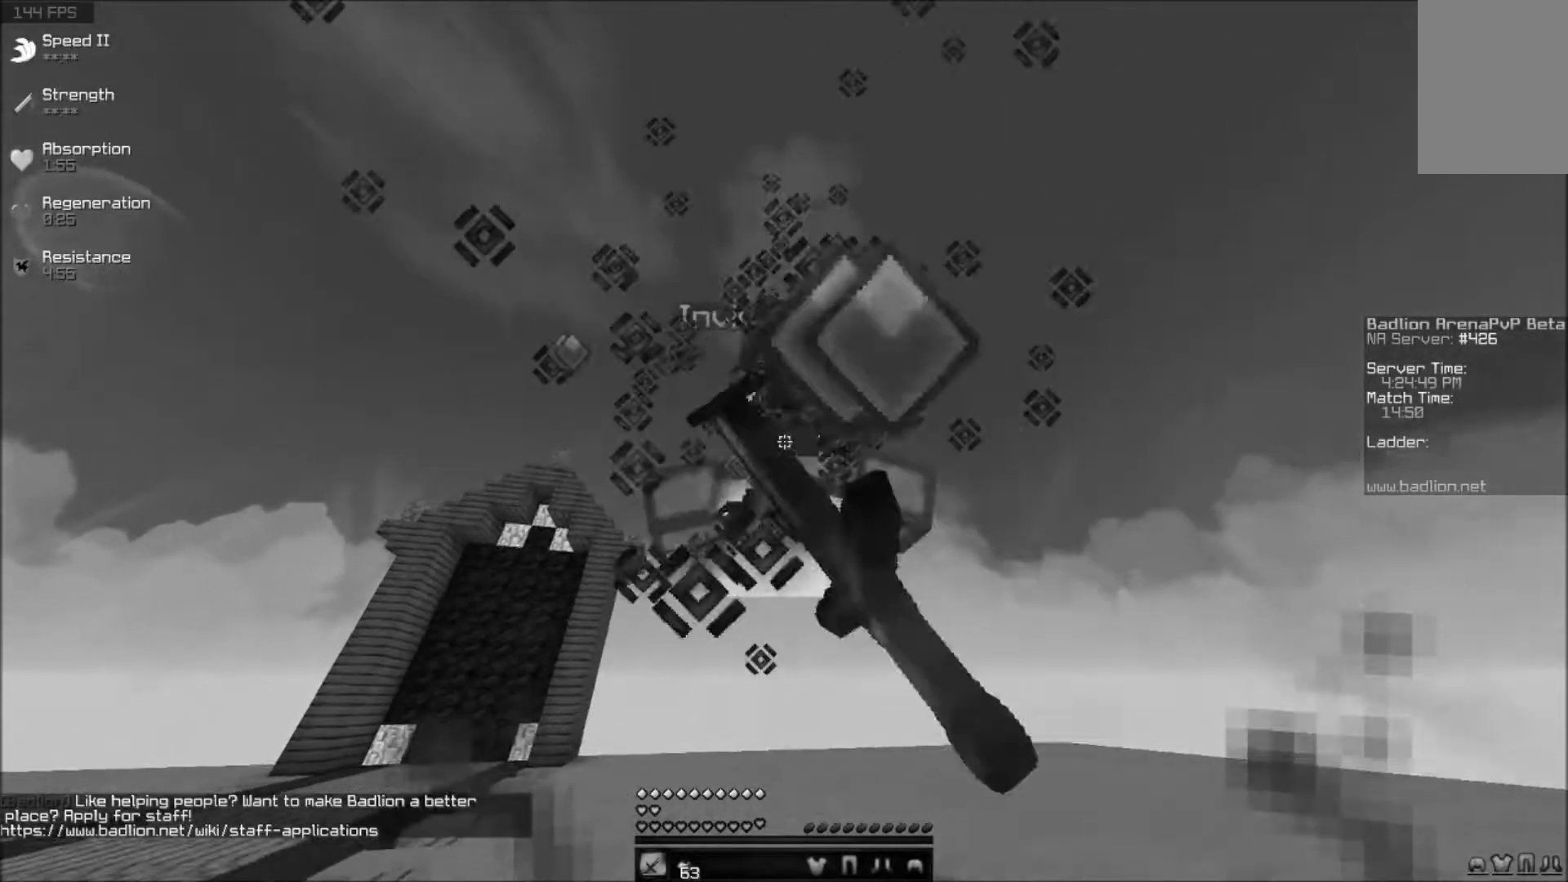
{"keys": ["d", "w"], "mouse": [], "events": [[367, "mouse_left", "up"]]}
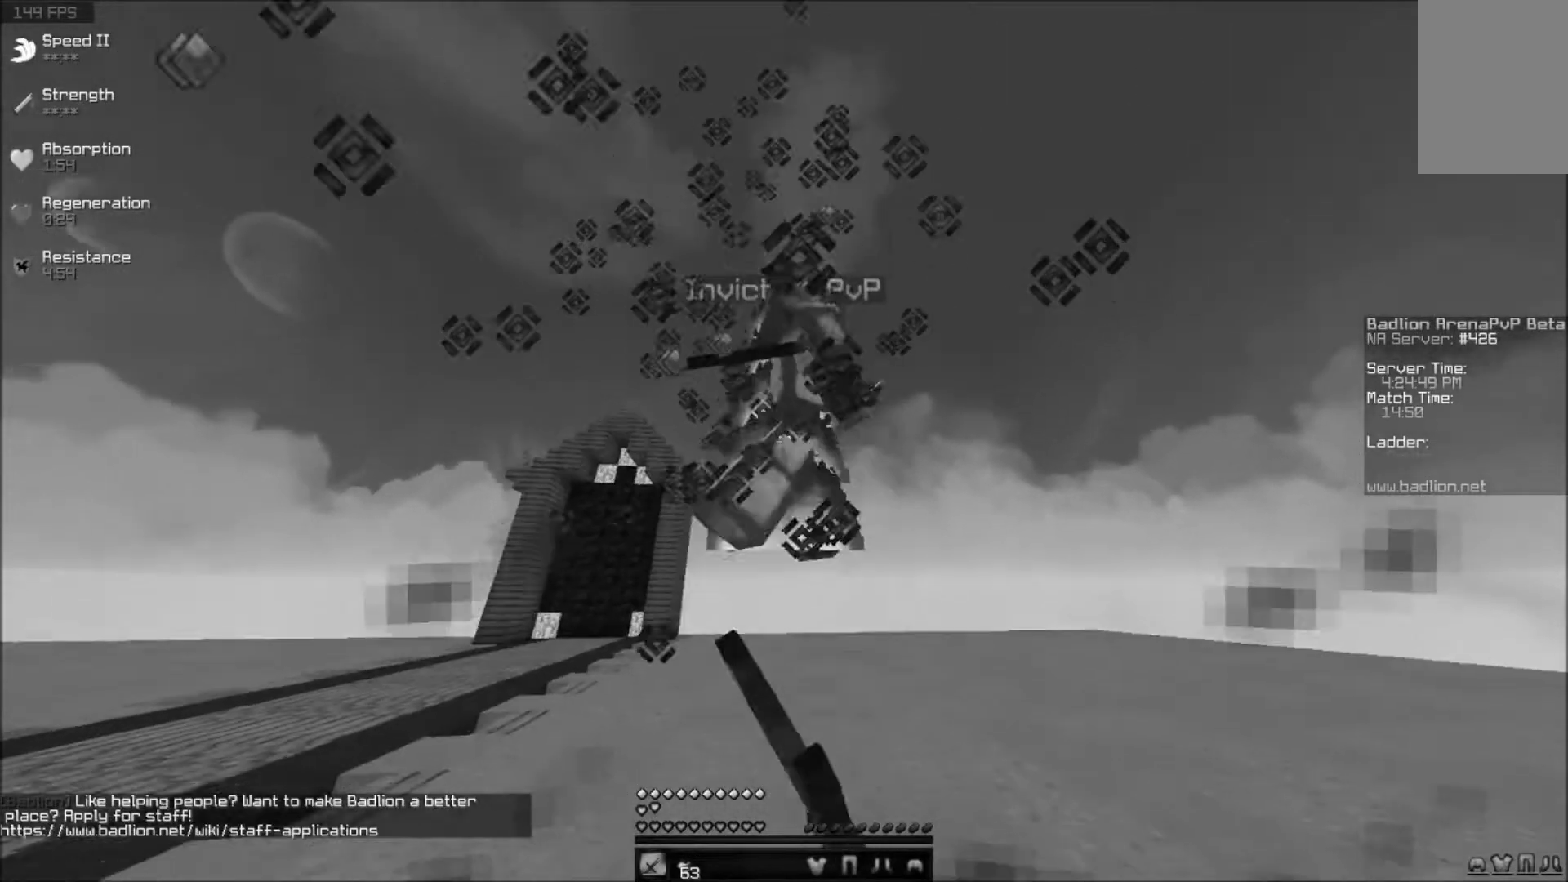
{"keys": ["d", "w"], "mouse": [], "events": [[117, "mouse_left", "down"], [367, "mouse_left", "up"]]}
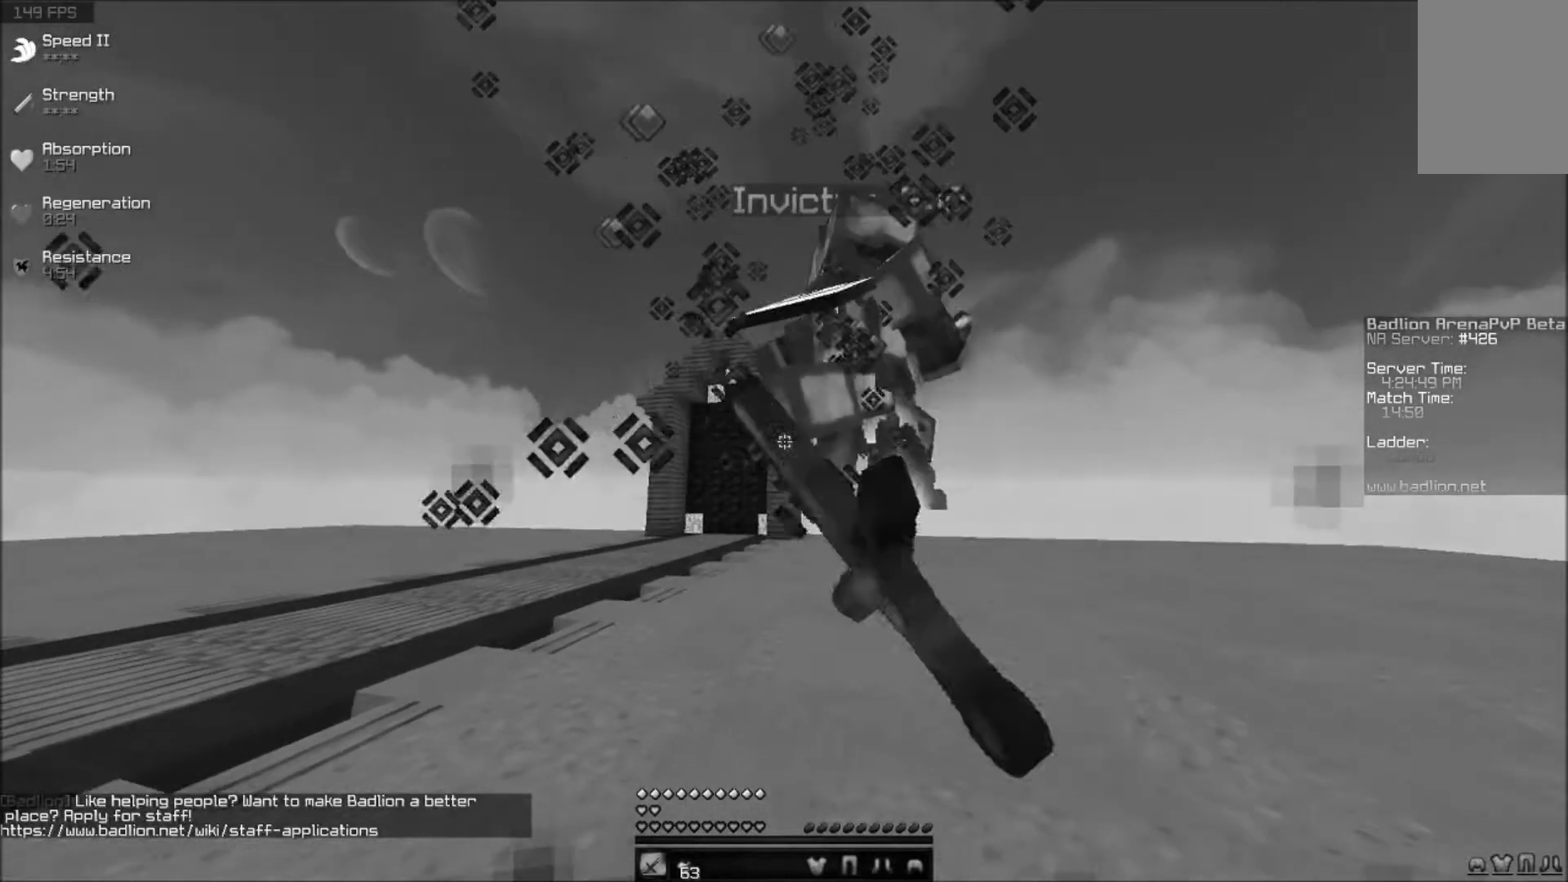
{"keys": ["d", "w"], "mouse": [], "events": [[117, "mouse_left", "down"], [367, "mouse_left", "up"]]}
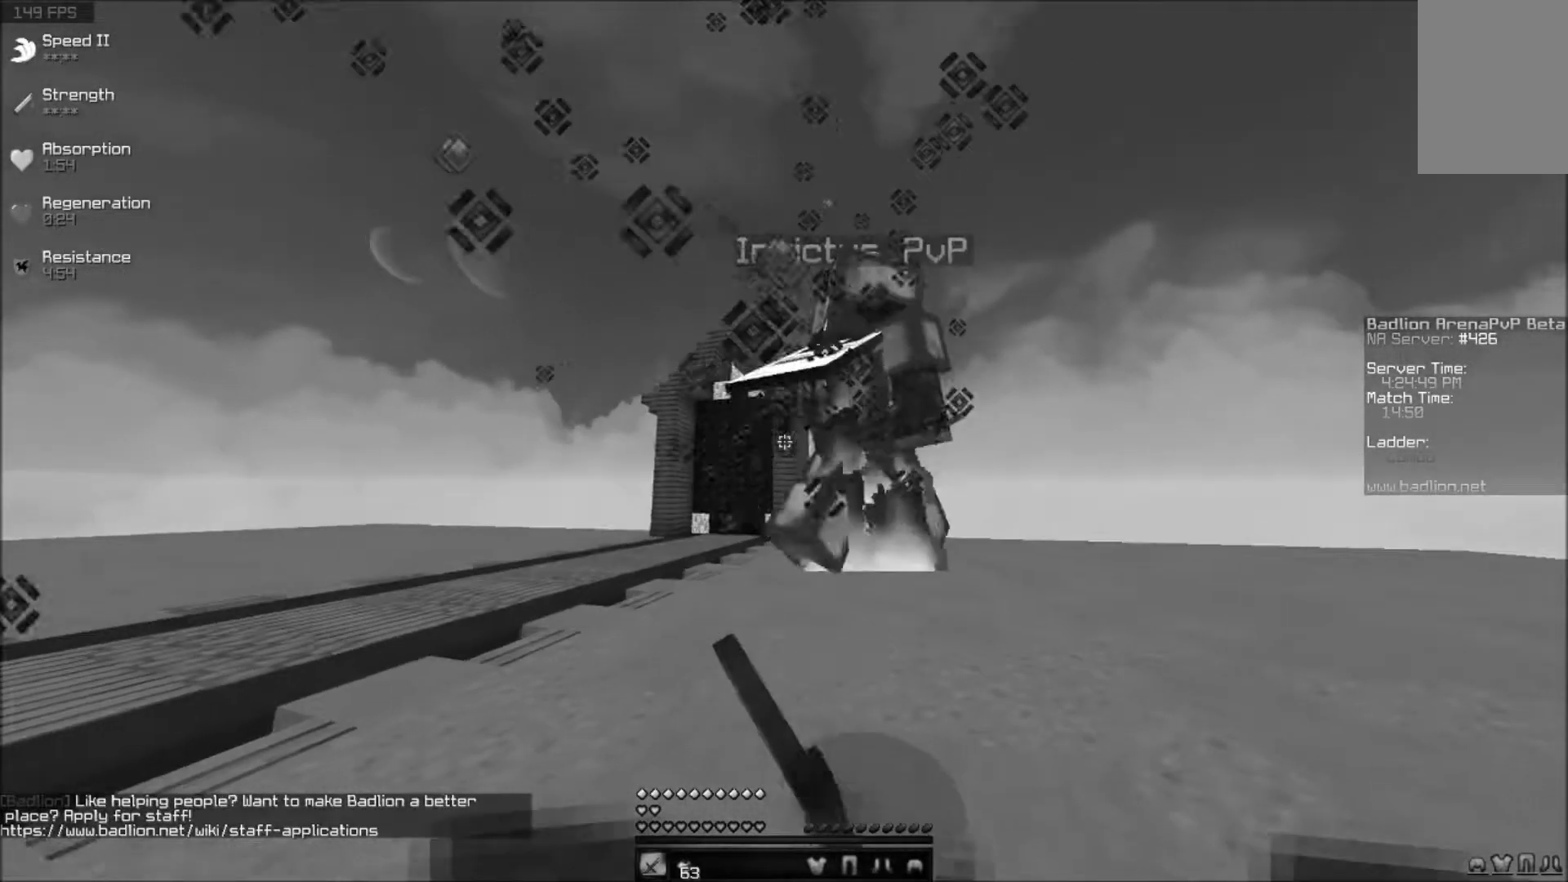
{"keys": ["w"], "mouse": [], "events": [[117, "mouse_left", "down"], [367, "d", "up"], [367, "mouse_left", "up"]]}
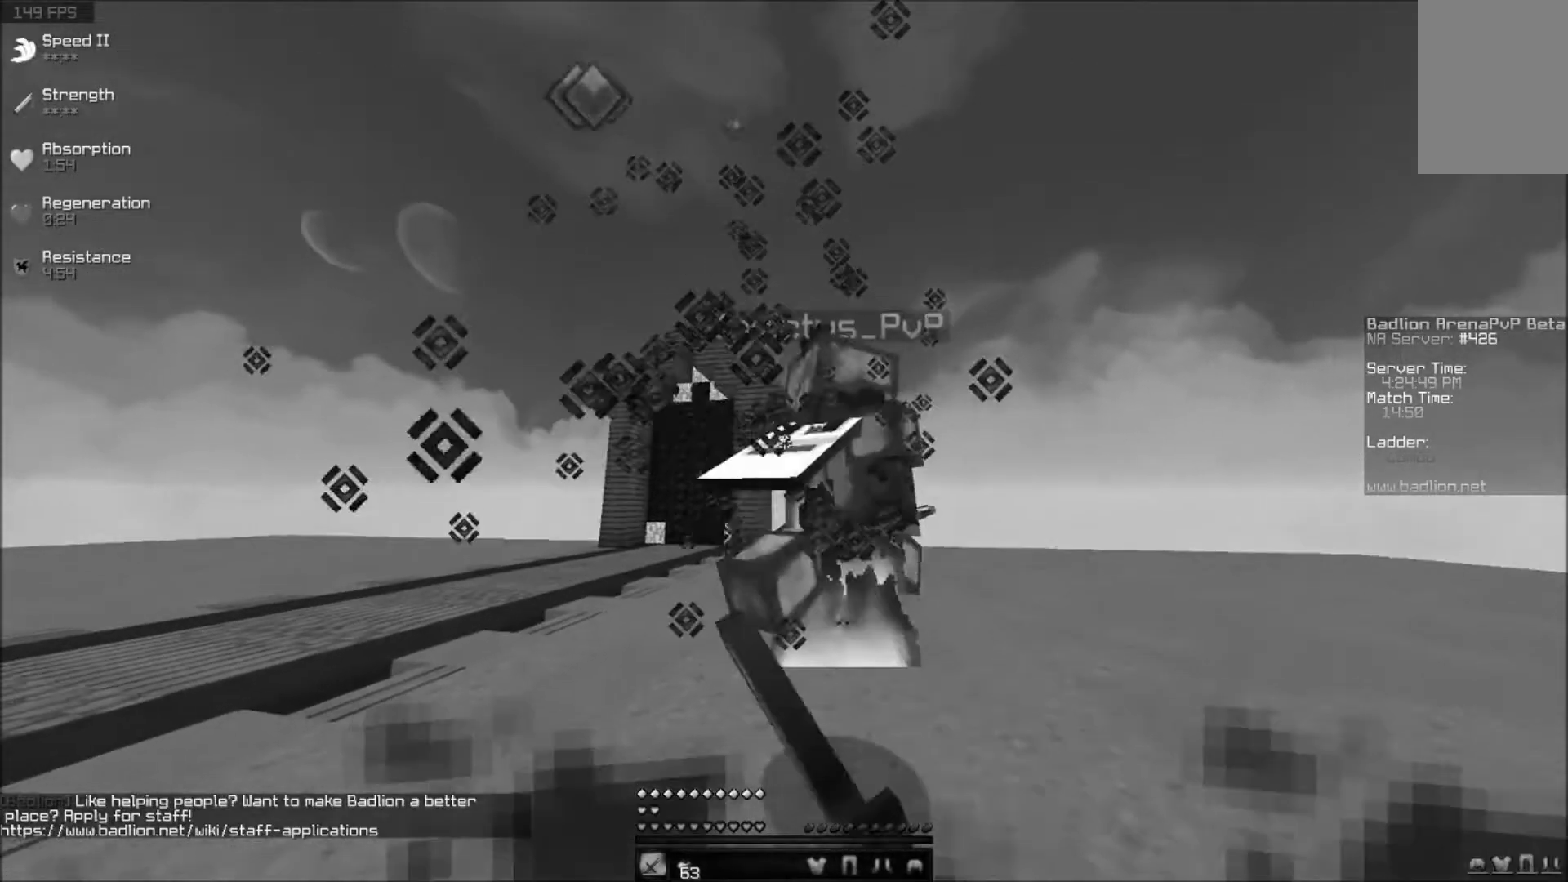
{"keys": ["w"], "mouse": ["left"], "events": [[367, "mouse_left", "down"]]}
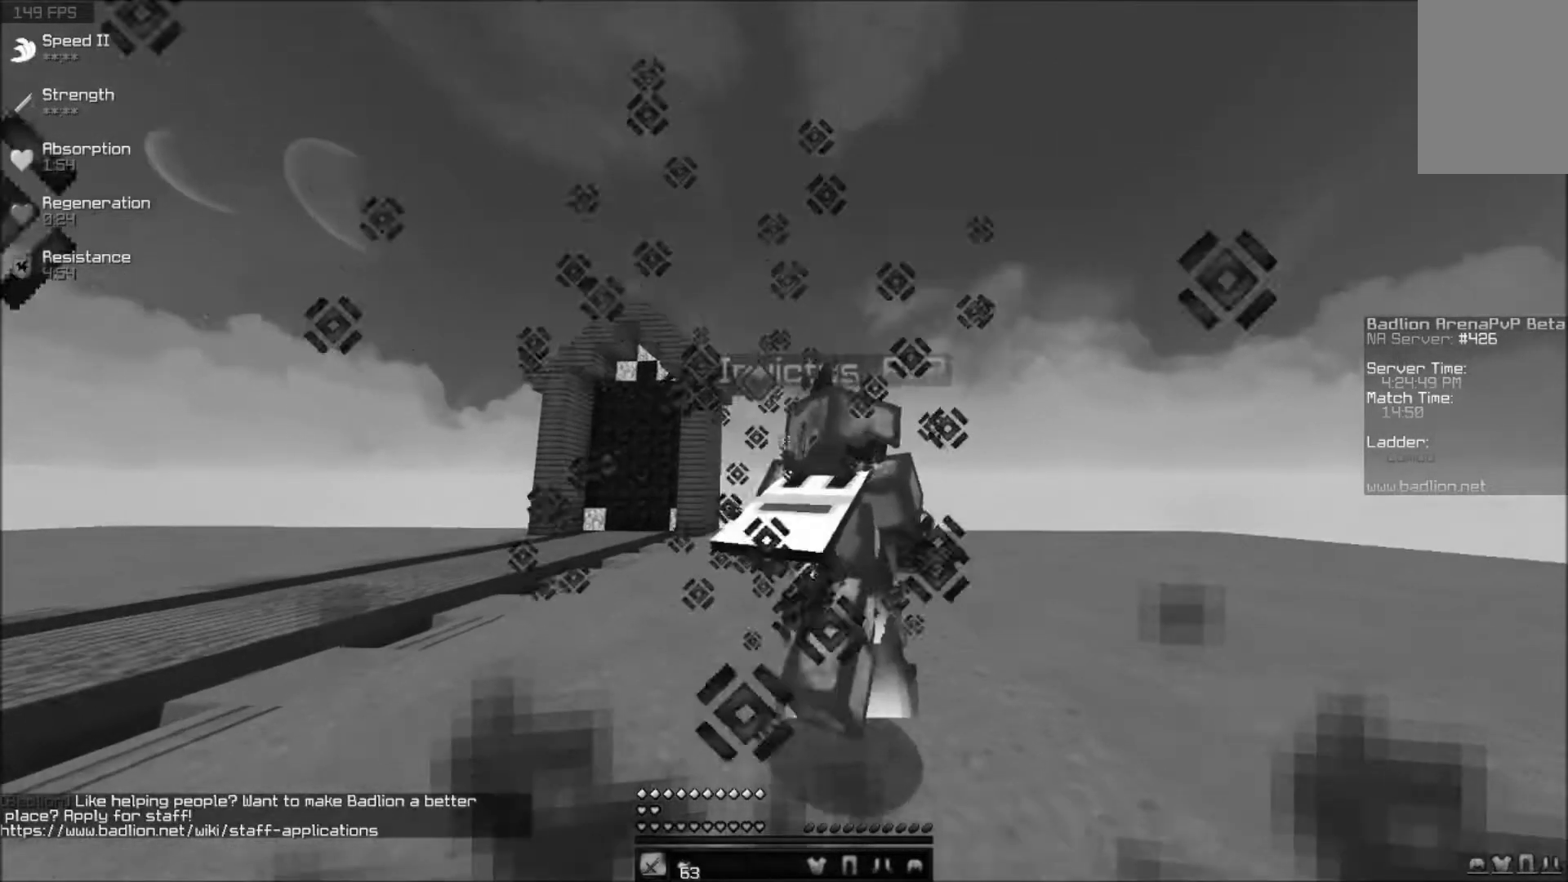
{"keys": ["w"], "mouse": ["left"], "events": [[117, "mouse_left", "up"], [367, "mouse_left", "down"]]}